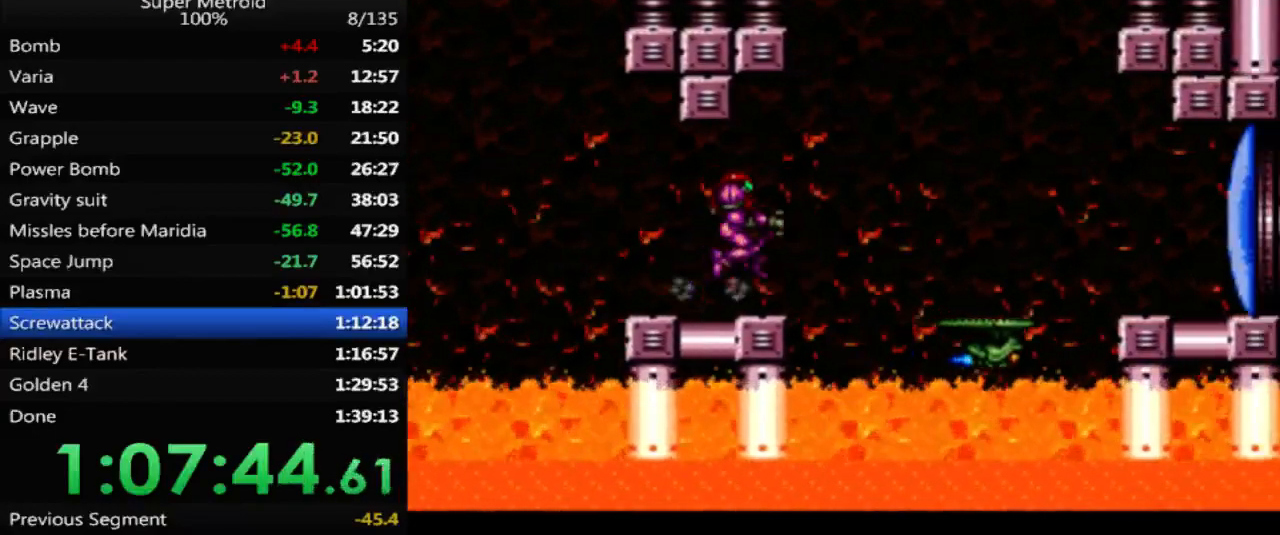
Gameplay with a controller (Nintendo layout); each line is a JSON object with the inputs held at the frame after it. "events" lists button and stick changes between this image and that frame as [ms after this image, input, new state], when the widget could be followed in between. Not read: L3 R3 SELECT.
{"buttons": ["B", "DPAD_RIGHT"], "events": [[133, "A", "down"], [267, "A", "up"]]}
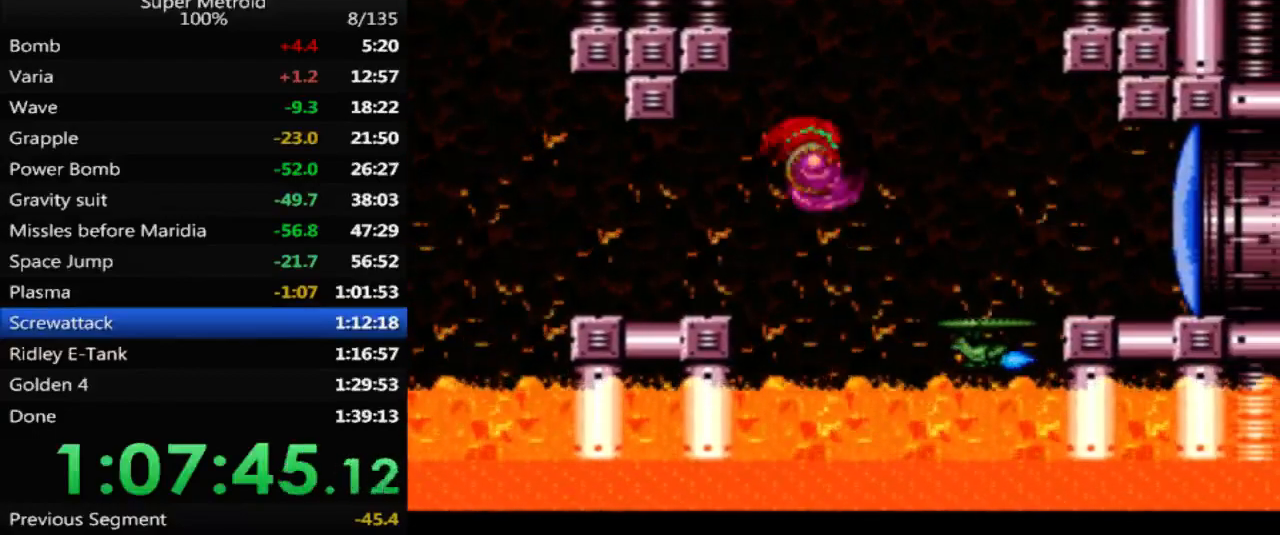
{"buttons": ["A", "B", "DPAD_RIGHT"], "events": [[350, "A", "down"]]}
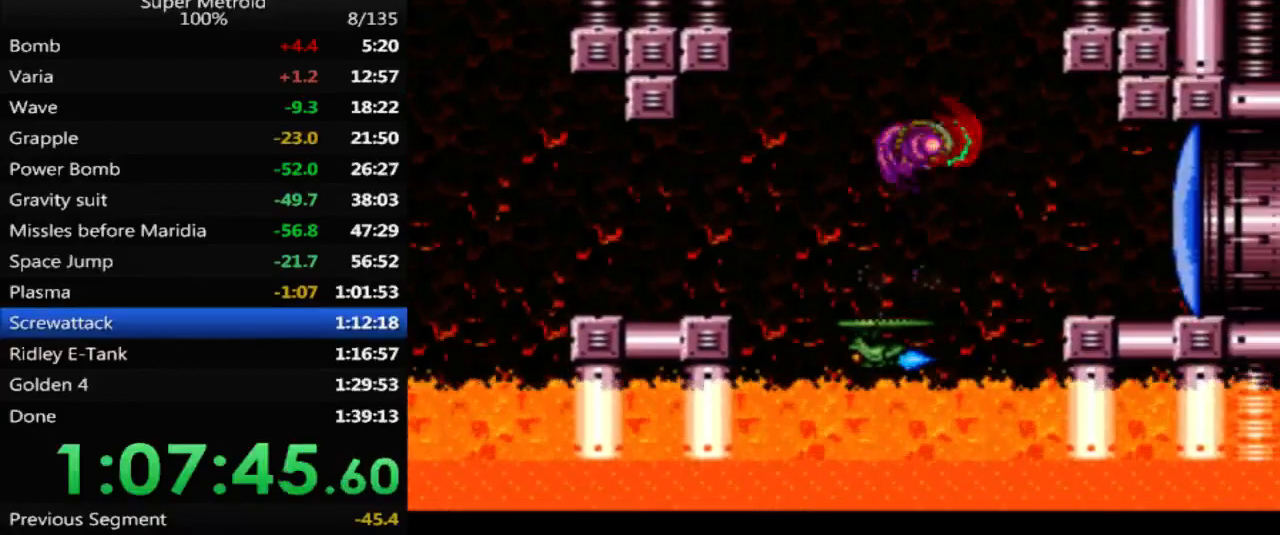
{"buttons": ["X", "DPAD_RIGHT"], "events": [[50, "A", "up"], [50, "B", "up"], [500, "X", "down"]]}
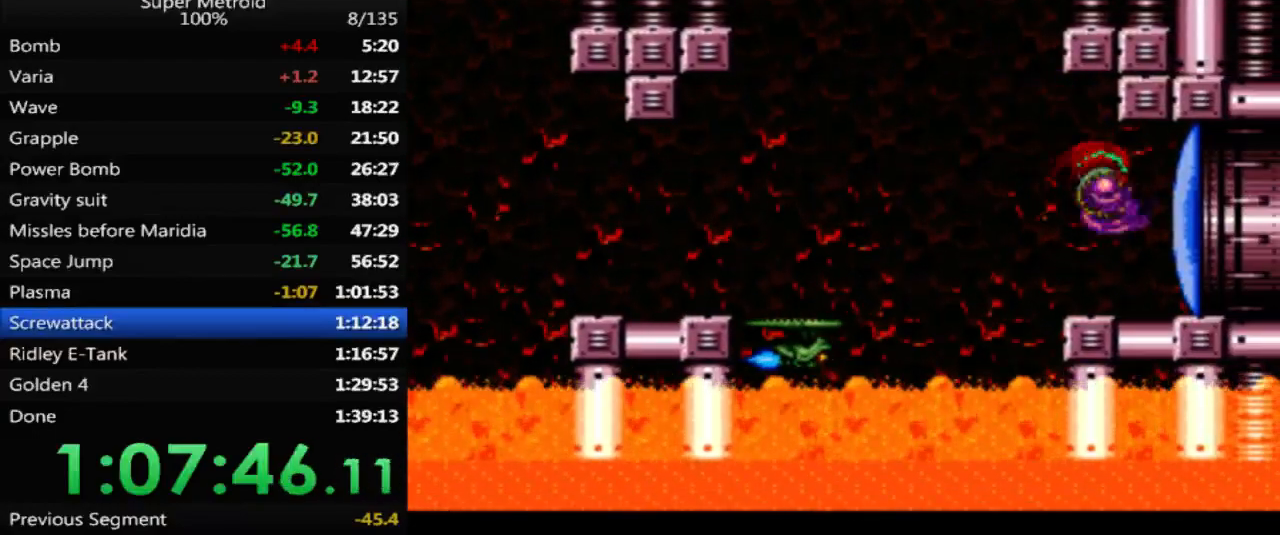
{"buttons": ["B", "DPAD_RIGHT"], "events": [[50, "DPAD_RIGHT", "up"], [100, "X", "up"], [167, "B", "down"], [183, "DPAD_RIGHT", "down"]]}
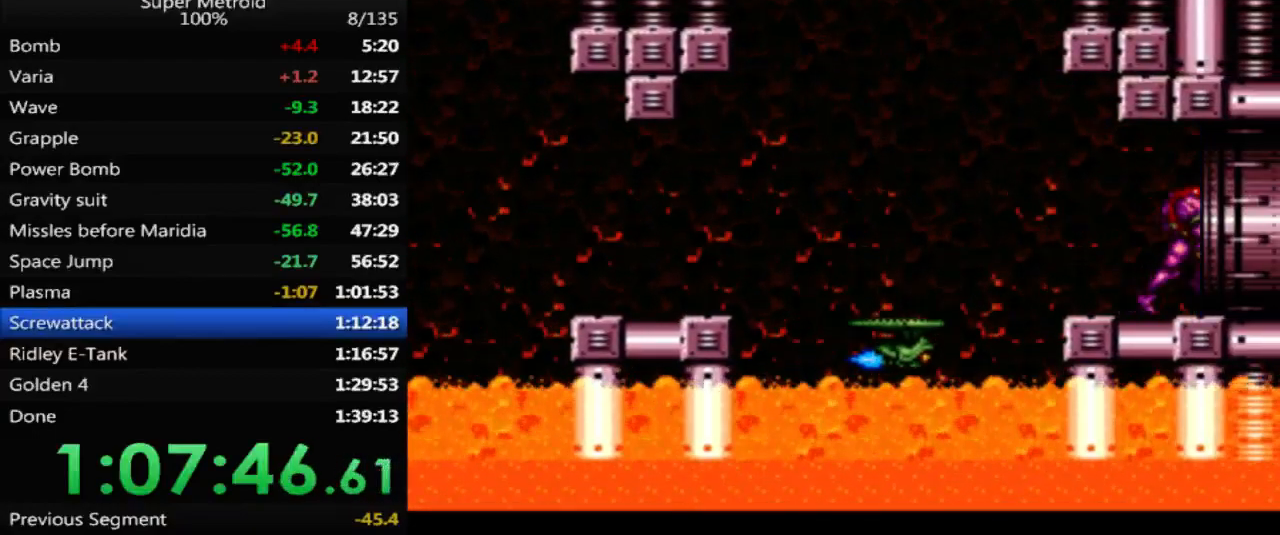
{"buttons": ["B", "DPAD_RIGHT"], "events": []}
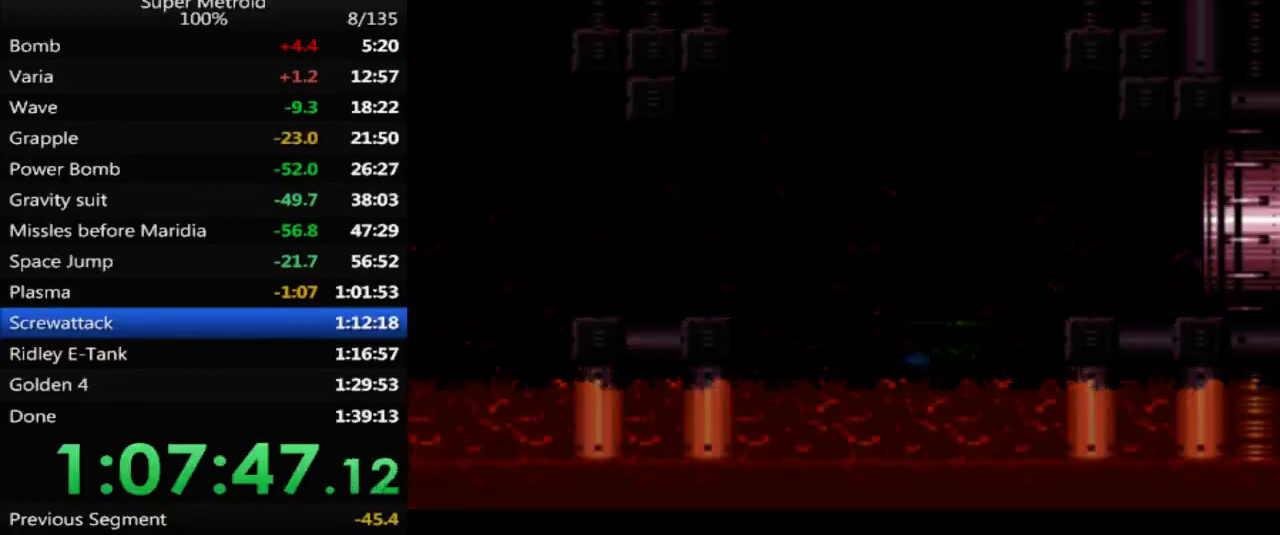
{"buttons": [], "events": [[383, "DPAD_RIGHT", "up"], [400, "B", "up"]]}
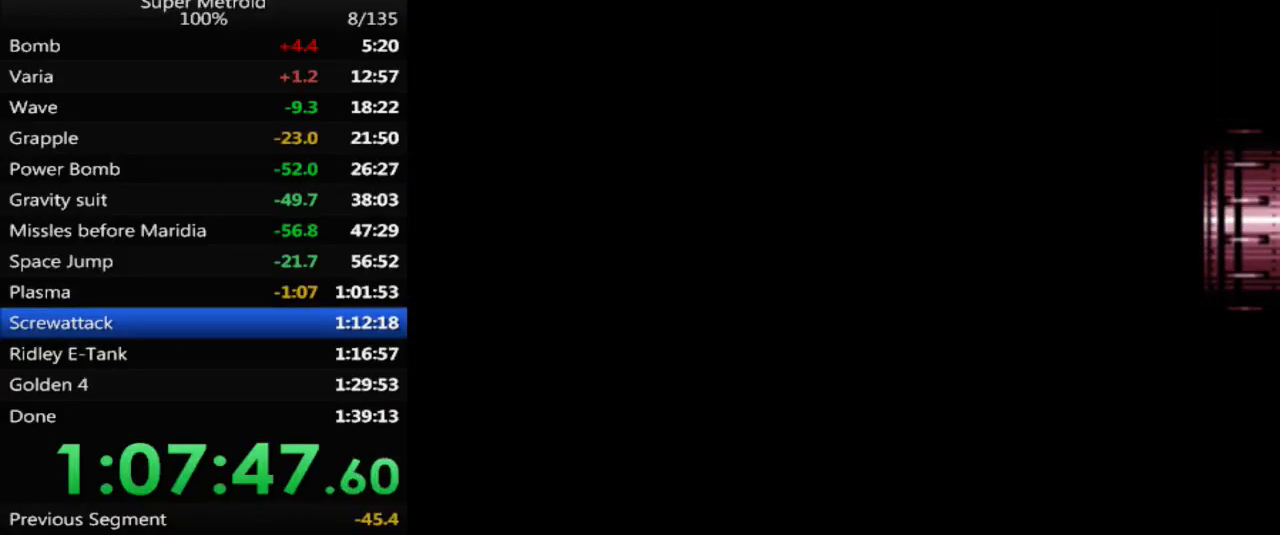
{"buttons": ["DPAD_DOWN"], "events": [[83, "DPAD_DOWN", "down"], [200, "DPAD_DOWN", "up"], [283, "DPAD_DOWN", "down"], [350, "DPAD_DOWN", "up"], [450, "DPAD_DOWN", "down"]]}
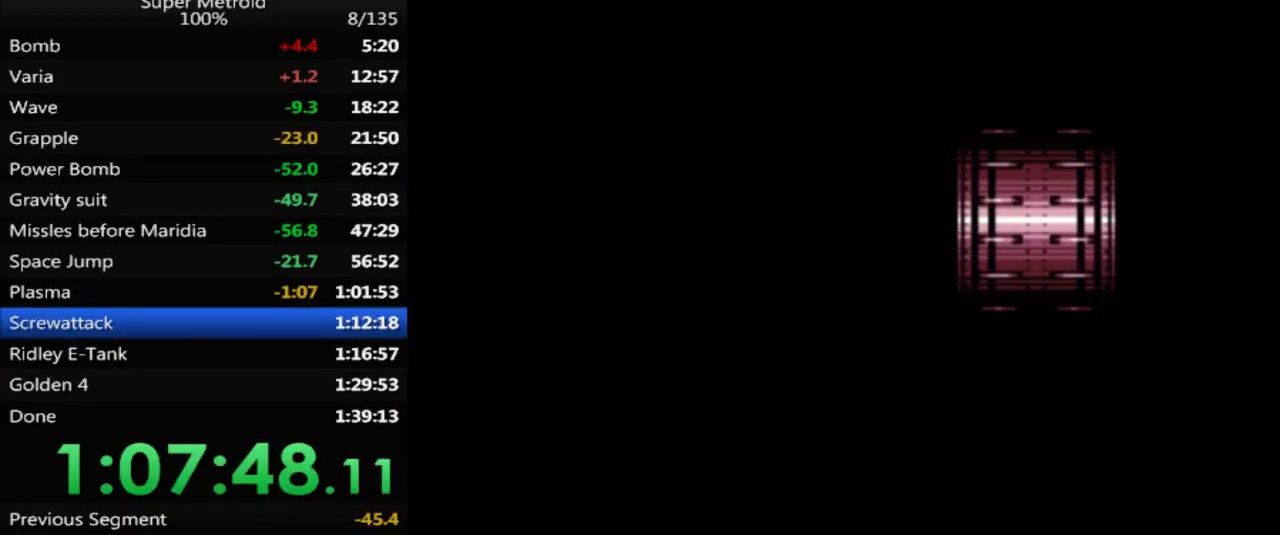
{"buttons": ["DPAD_DOWN"], "events": [[17, "DPAD_DOWN", "up"], [117, "DPAD_DOWN", "down"], [183, "DPAD_DOWN", "up"], [267, "DPAD_DOWN", "down"], [350, "DPAD_DOWN", "up"], [467, "DPAD_DOWN", "down"]]}
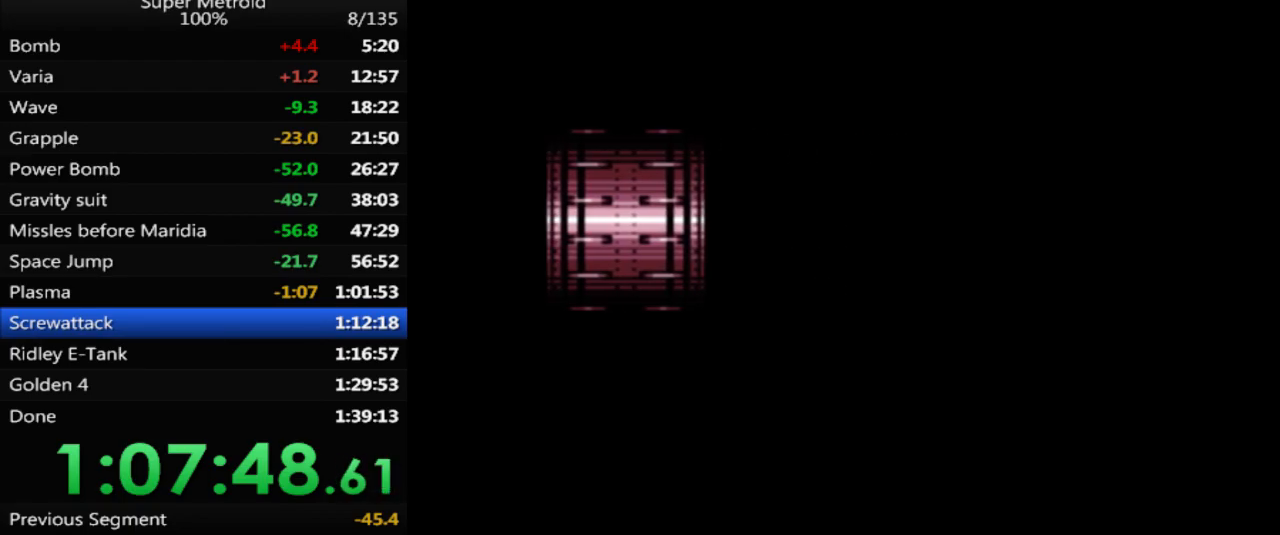
{"buttons": ["DPAD_DOWN"], "events": [[17, "DPAD_DOWN", "up"], [117, "DPAD_DOWN", "down"], [200, "DPAD_DOWN", "up"], [300, "DPAD_DOWN", "down"], [367, "DPAD_DOWN", "up"], [467, "DPAD_DOWN", "down"]]}
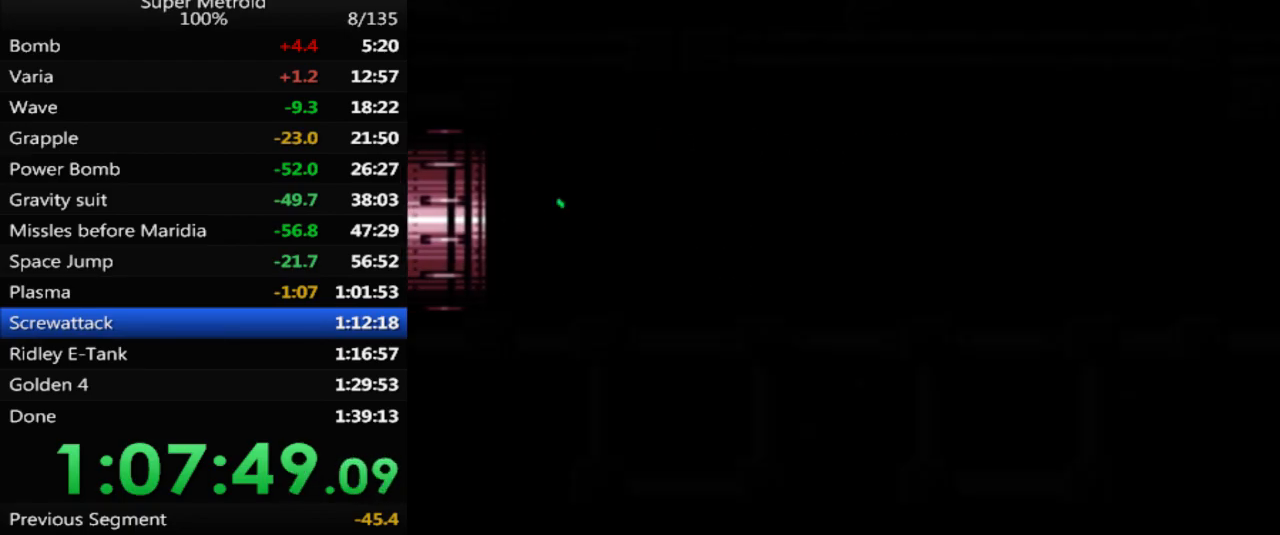
{"buttons": ["DPAD_DOWN"], "events": [[50, "DPAD_DOWN", "up"], [133, "DPAD_DOWN", "down"], [217, "DPAD_DOWN", "up"], [317, "DPAD_DOWN", "down"], [400, "DPAD_DOWN", "up"], [500, "DPAD_DOWN", "down"]]}
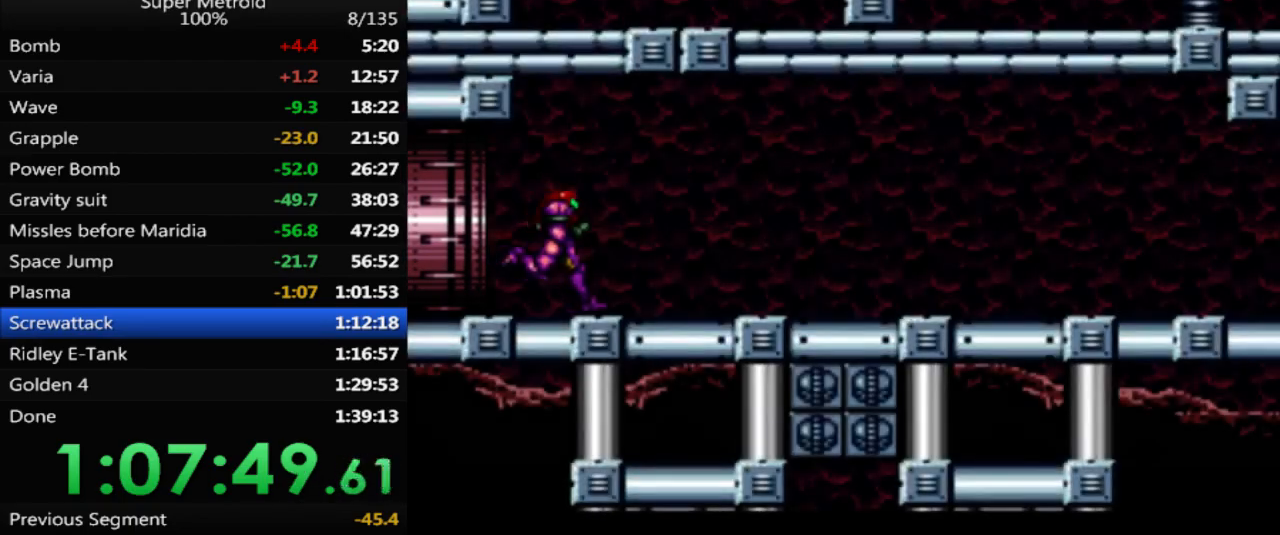
{"buttons": ["DPAD_RIGHT"], "events": [[83, "DPAD_DOWN", "up"], [183, "DPAD_DOWN", "down"], [267, "DPAD_DOWN", "up"], [333, "DPAD_DOWN", "down"], [383, "DPAD_DOWN", "up"], [483, "DPAD_RIGHT", "down"]]}
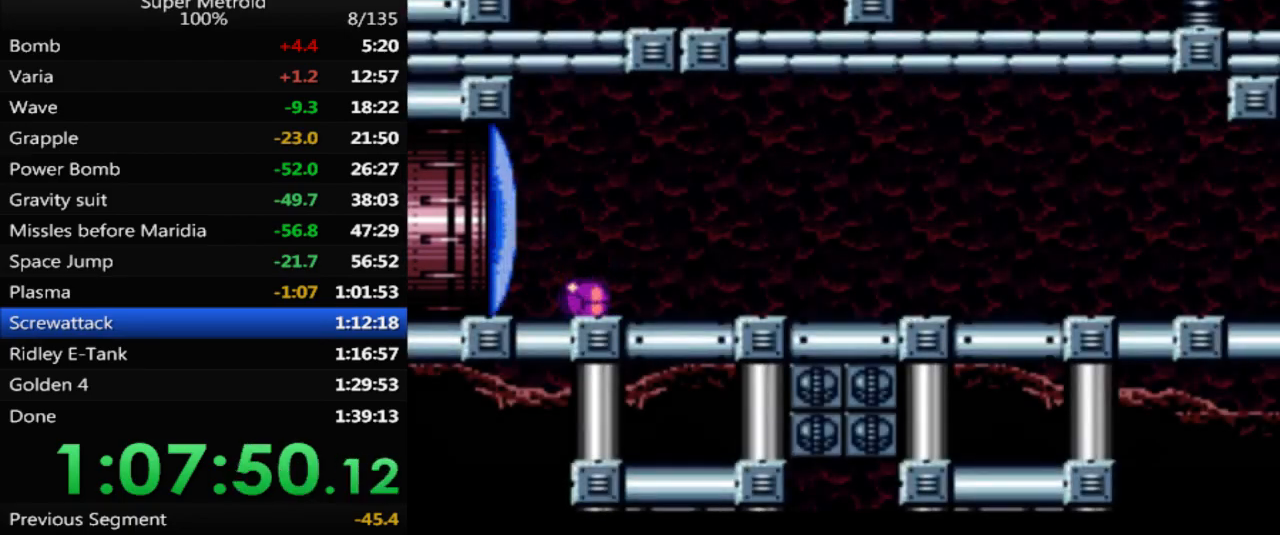
{"buttons": ["DPAD_RIGHT"], "events": [[17, "X", "down"], [133, "DPAD_RIGHT", "up"], [150, "X", "up"], [217, "DPAD_UP", "down"], [317, "DPAD_UP", "up"], [400, "DPAD_RIGHT", "down"]]}
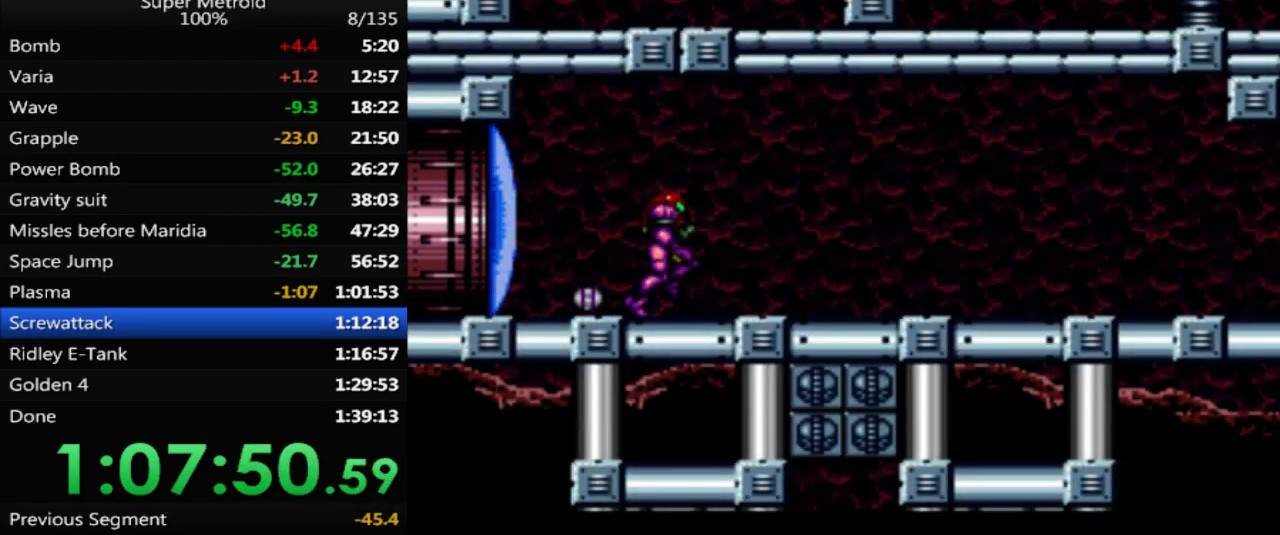
{"buttons": ["DPAD_DOWN"], "events": [[217, "A", "down"], [300, "DPAD_RIGHT", "up"], [317, "A", "up"], [433, "DPAD_DOWN", "down"]]}
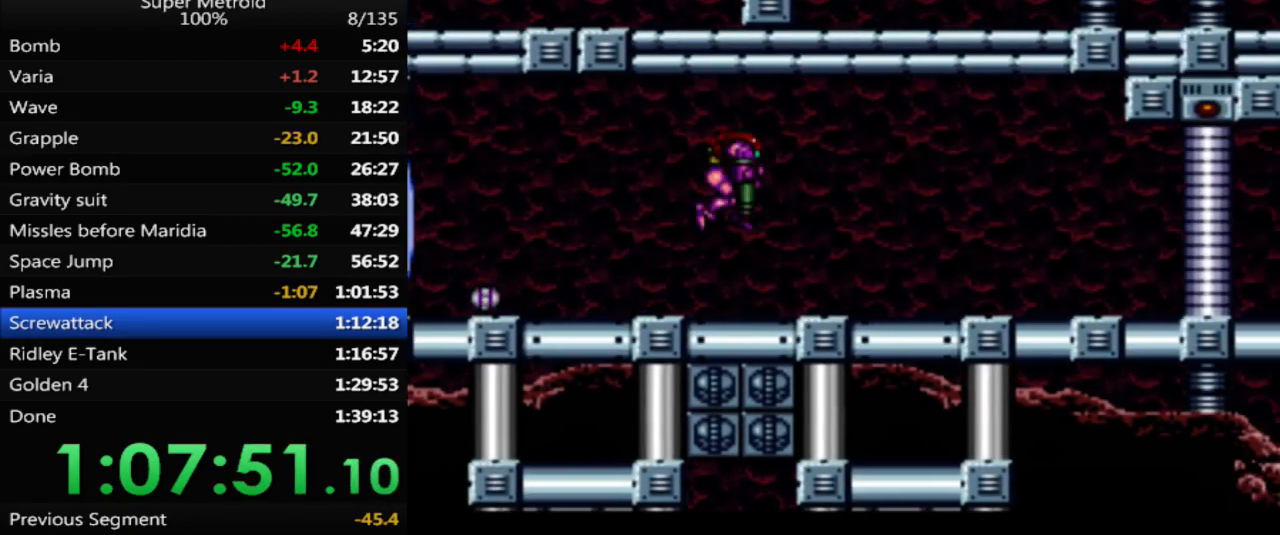
{"buttons": [], "events": [[67, "DPAD_DOWN", "up"]]}
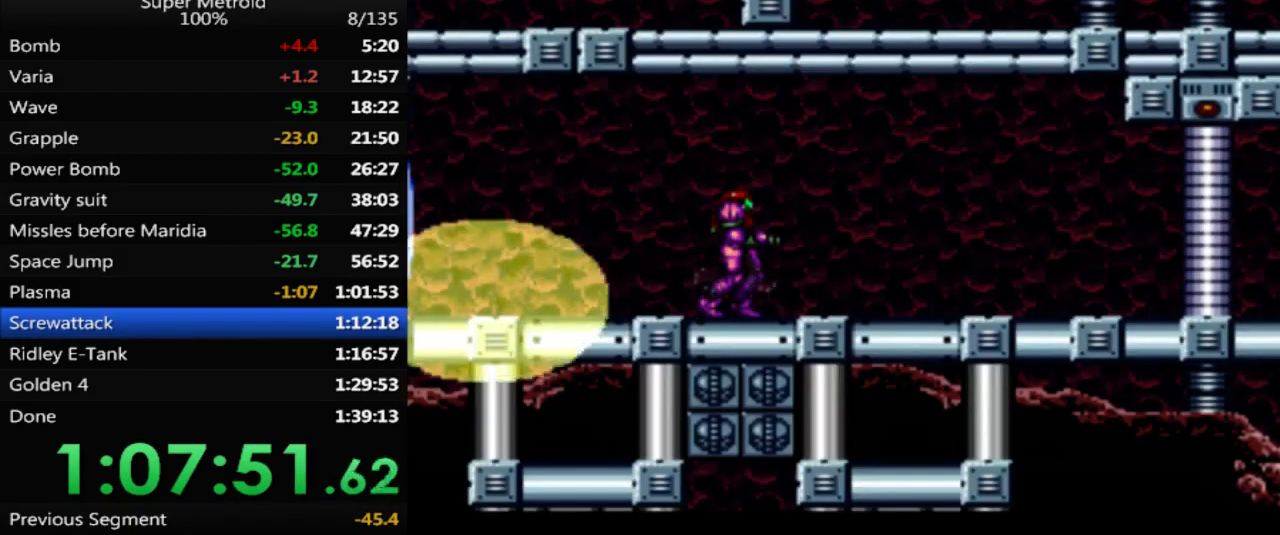
{"buttons": [], "events": [[267, "Y", "down"], [383, "Y", "up"]]}
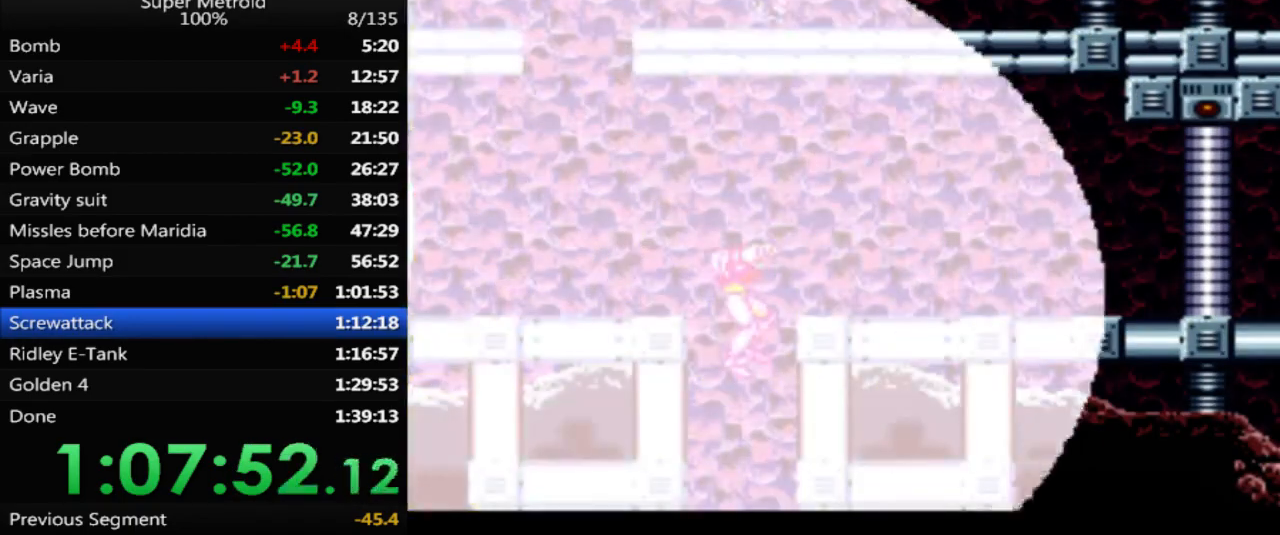
{"buttons": [], "events": [[100, "DPAD_LEFT", "down"], [500, "DPAD_LEFT", "up"]]}
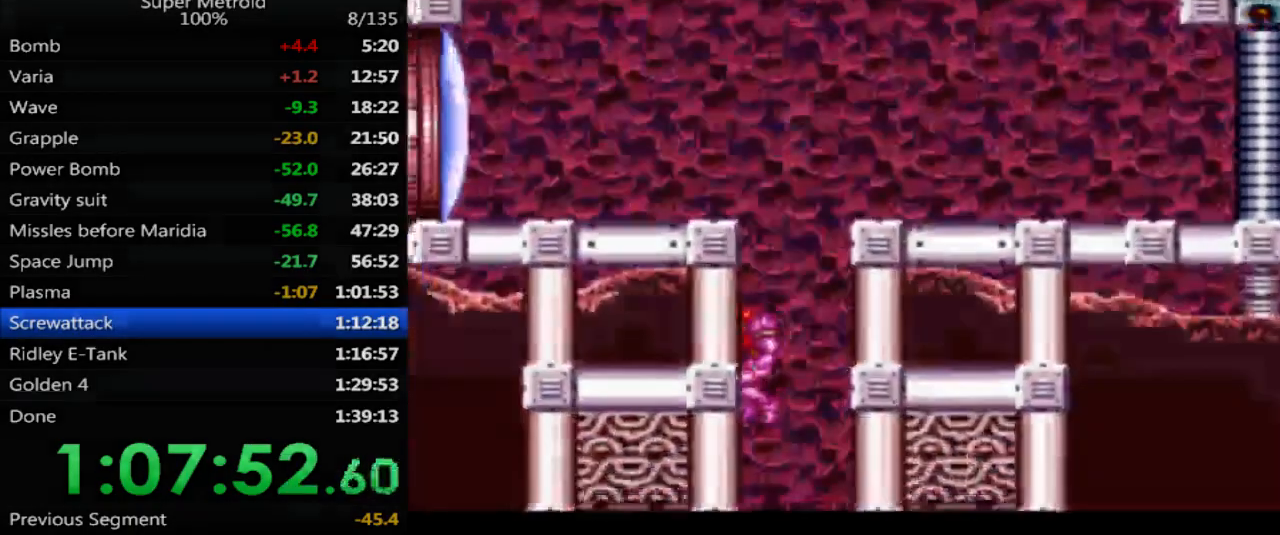
{"buttons": ["DPAD_RIGHT"], "events": [[183, "DPAD_RIGHT", "down"]]}
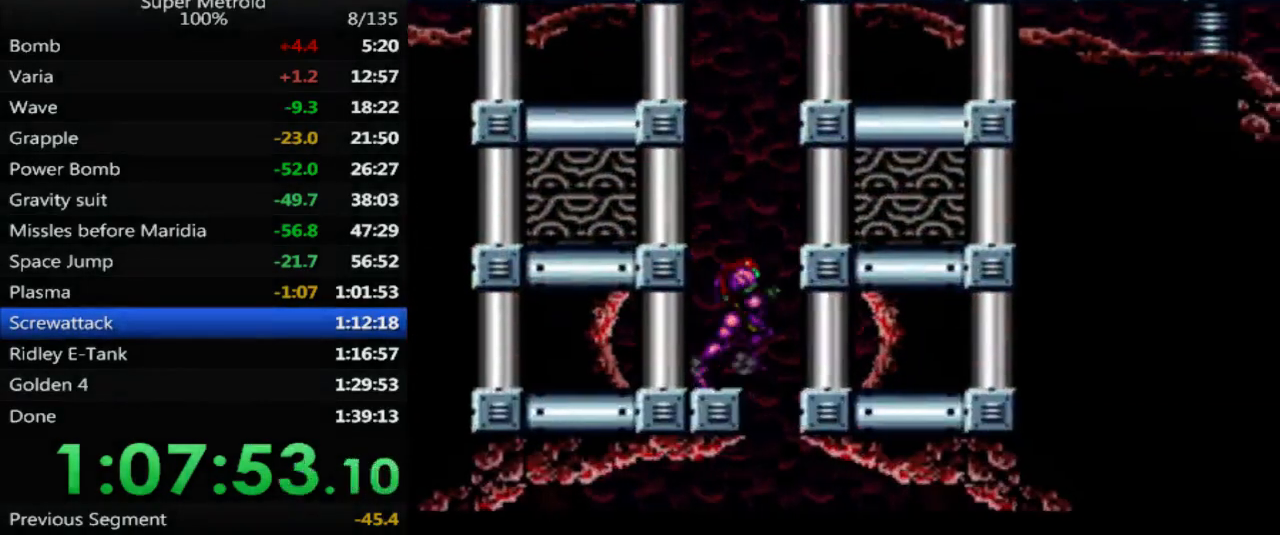
{"buttons": ["DPAD_LEFT"], "events": [[133, "DPAD_RIGHT", "up"], [233, "DPAD_LEFT", "down"], [367, "DPAD_LEFT", "up"], [500, "DPAD_LEFT", "down"]]}
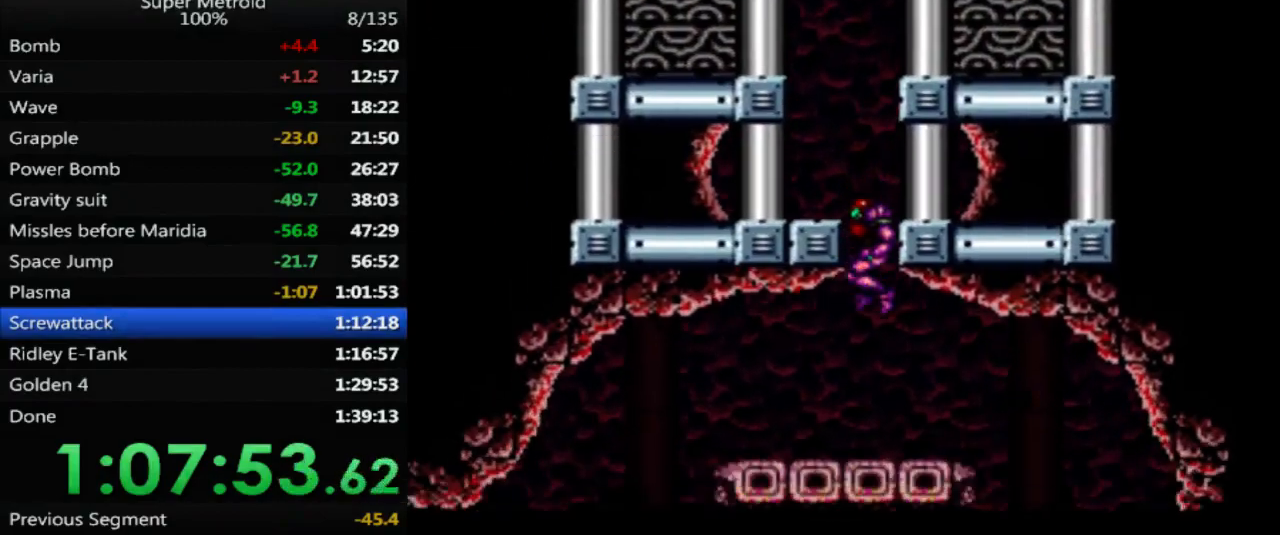
{"buttons": ["B", "DPAD_LEFT"], "events": [[17, "B", "down"]]}
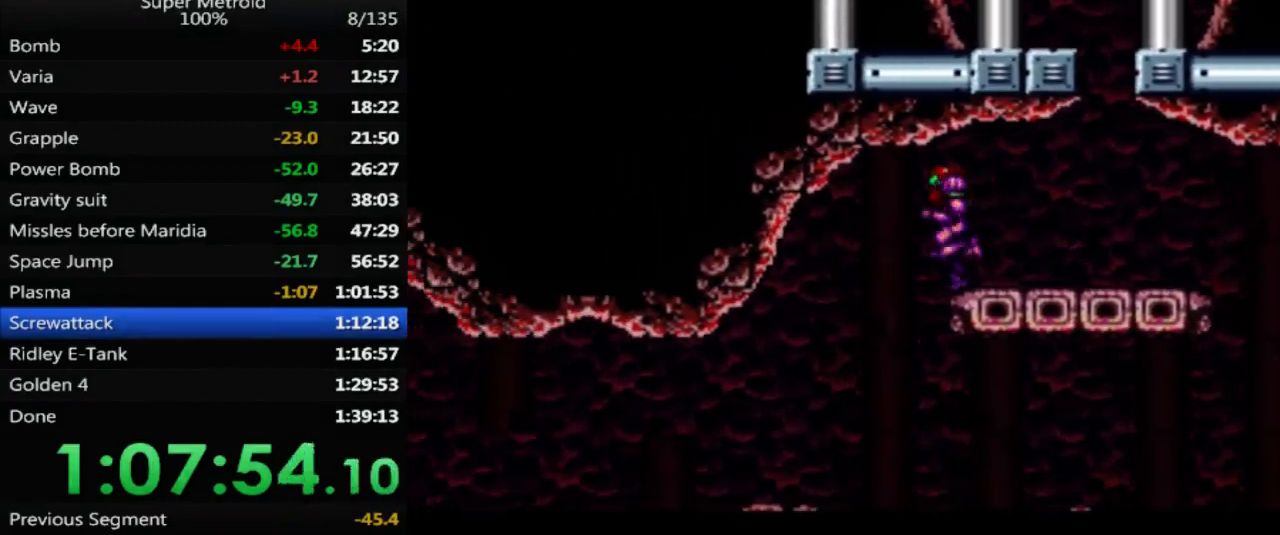
{"buttons": ["B", "X", "DPAD_LEFT"], "events": [[450, "X", "down"]]}
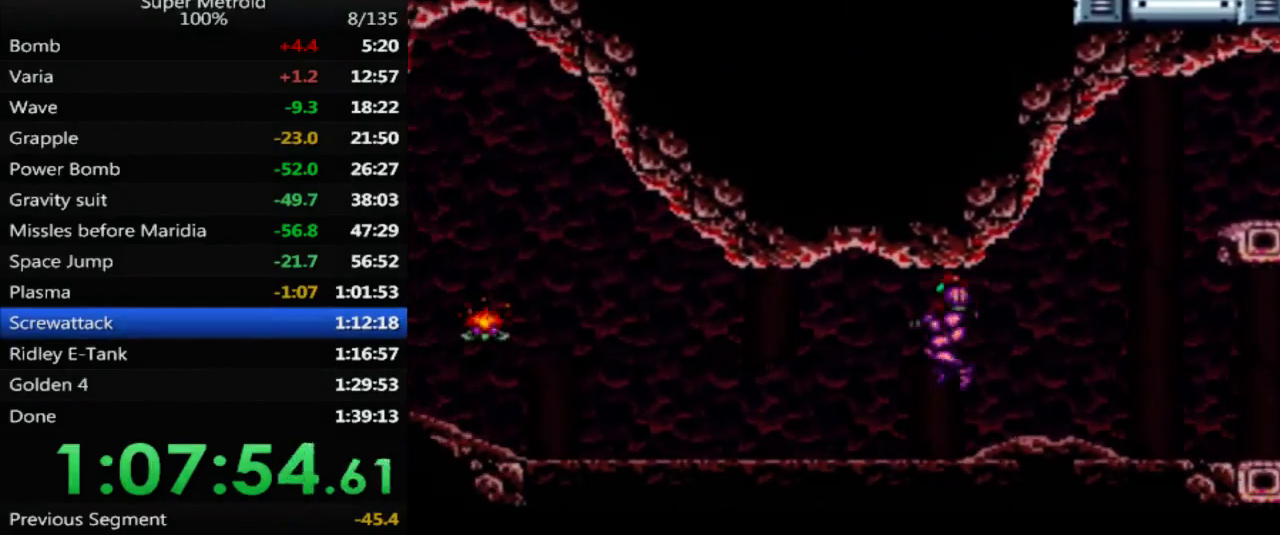
{"buttons": ["B", "X", "DPAD_UP", "DPAD_LEFT"], "events": [[50, "X", "up"], [150, "X", "down"], [217, "X", "up"], [317, "X", "down"], [383, "X", "up"], [483, "X", "down"], [500, "DPAD_UP", "down"]]}
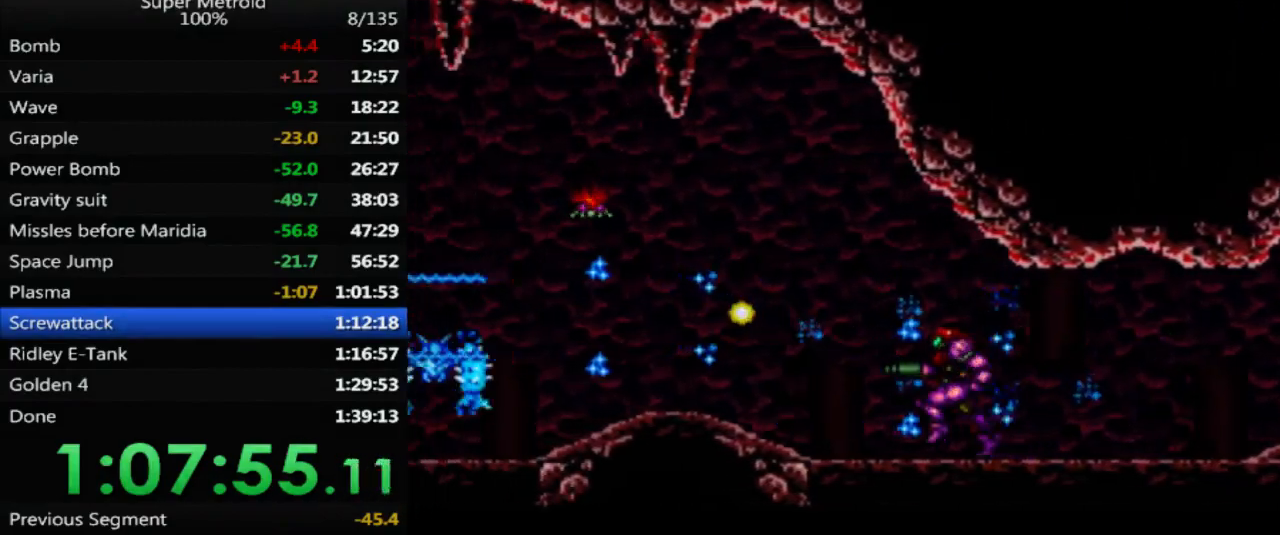
{"buttons": ["B", "X", "DPAD_LEFT"], "events": [[33, "X", "up"], [150, "X", "down"], [217, "X", "up"], [283, "X", "down"], [300, "DPAD_UP", "up"], [350, "X", "up"], [433, "X", "down"]]}
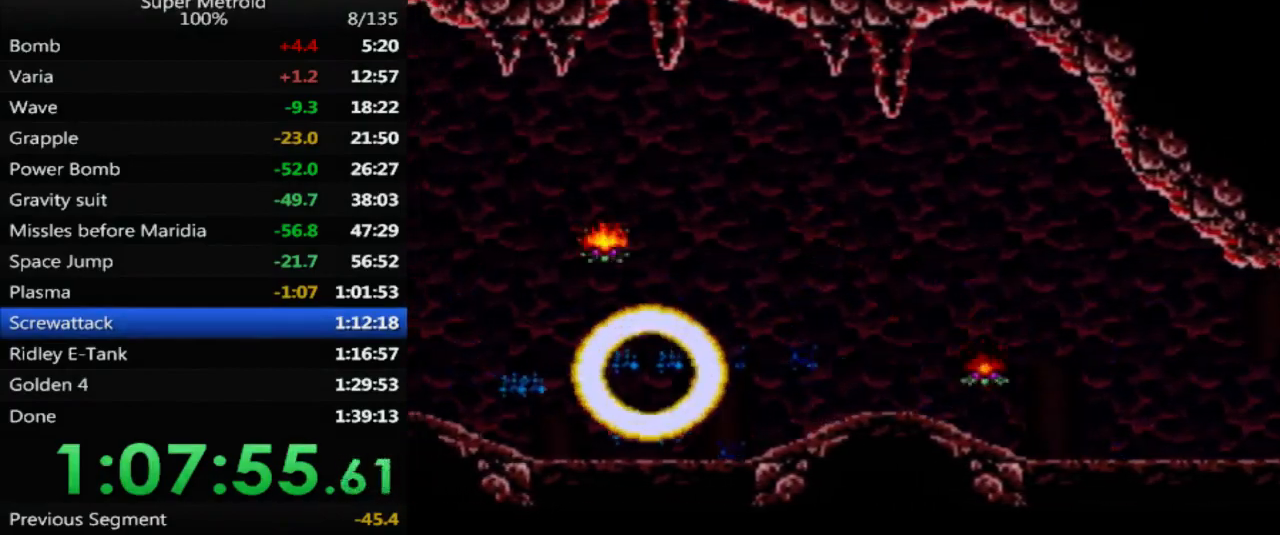
{"buttons": ["B", "DPAD_LEFT"], "events": [[17, "X", "up"], [100, "X", "down"], [133, "DPAD_UP", "down"], [167, "X", "up"], [250, "X", "down"], [333, "X", "up"], [417, "DPAD_UP", "up"], [417, "X", "down"], [500, "X", "up"]]}
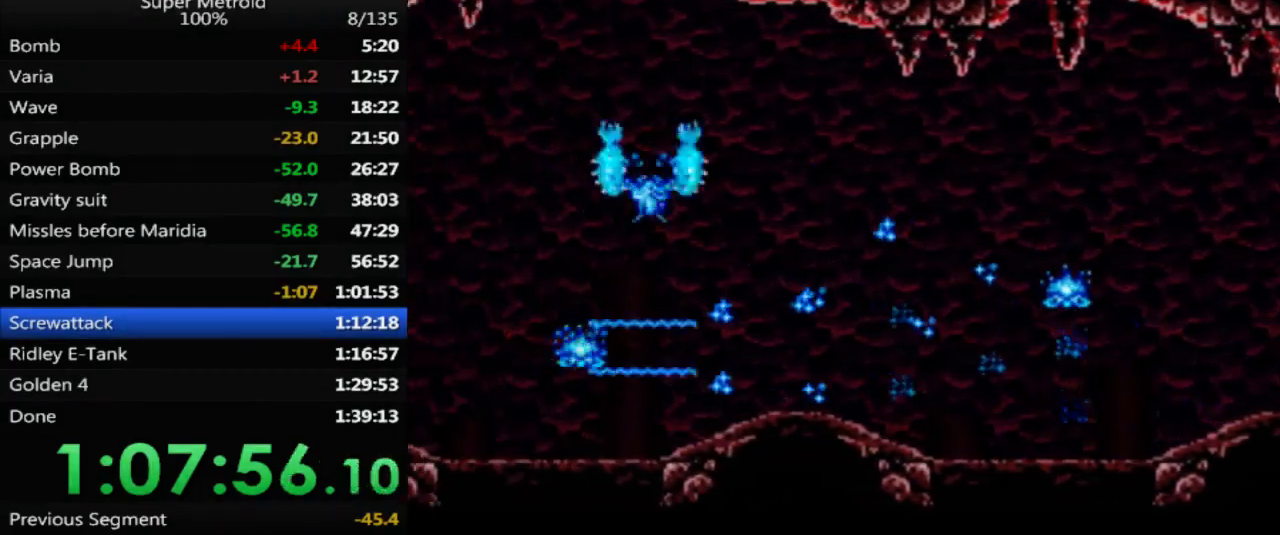
{"buttons": ["B", "X", "DPAD_UP", "DPAD_LEFT"], "events": [[83, "X", "down"], [167, "X", "up"], [200, "DPAD_UP", "down"], [267, "X", "down"], [333, "X", "up"], [467, "X", "down"]]}
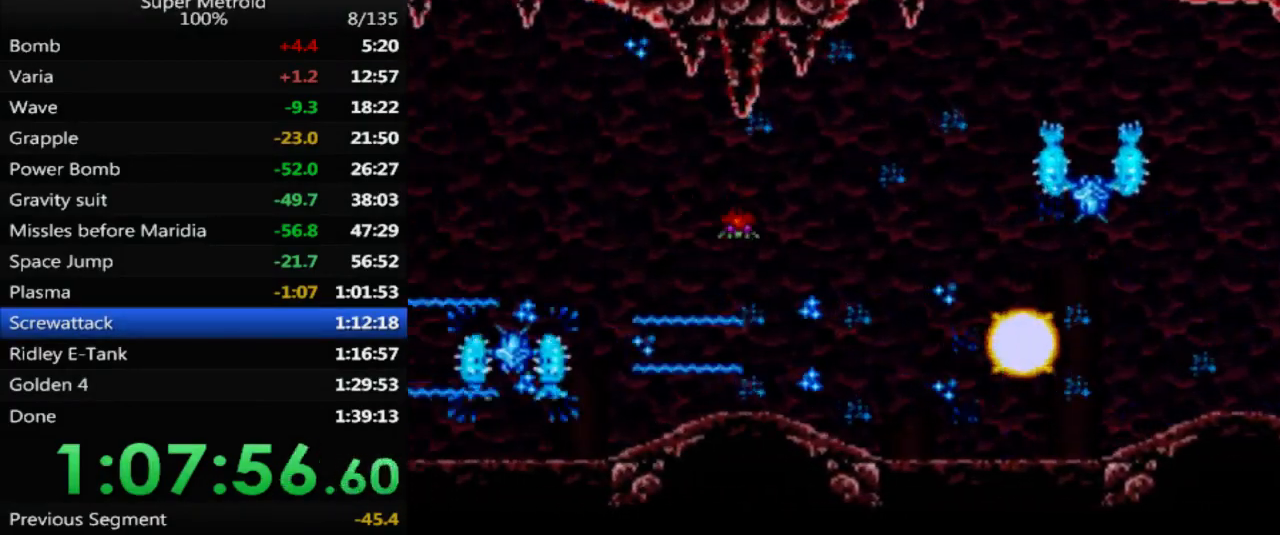
{"buttons": ["B", "DPAD_LEFT"], "events": [[33, "X", "up"], [283, "DPAD_UP", "up"], [300, "X", "down"], [383, "X", "up"]]}
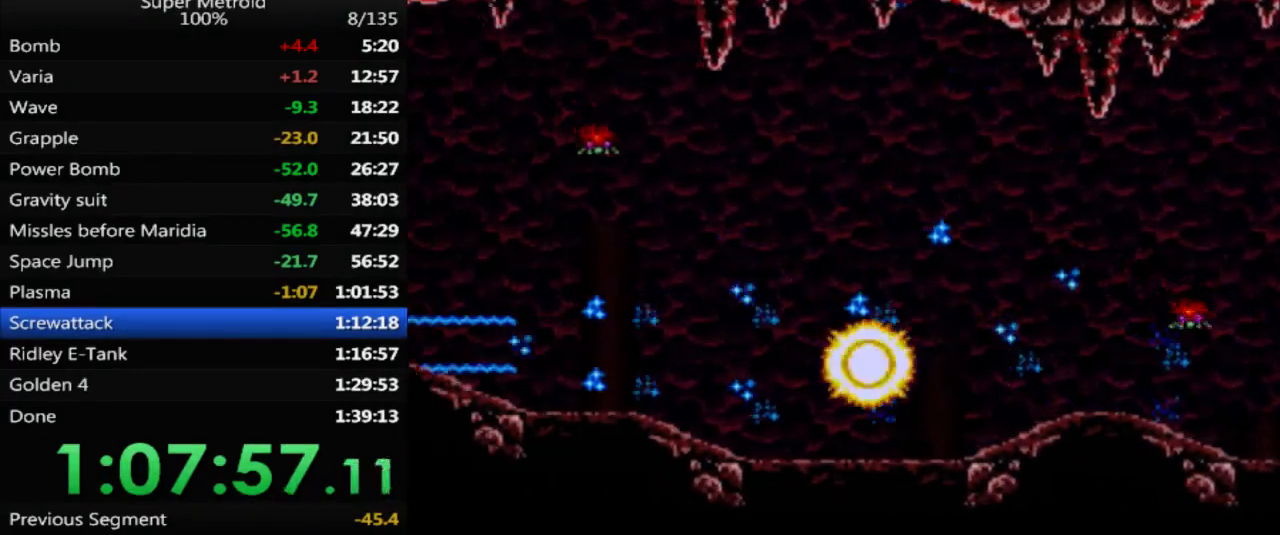
{"buttons": [], "events": [[367, "DPAD_LEFT", "up"], [383, "B", "up"]]}
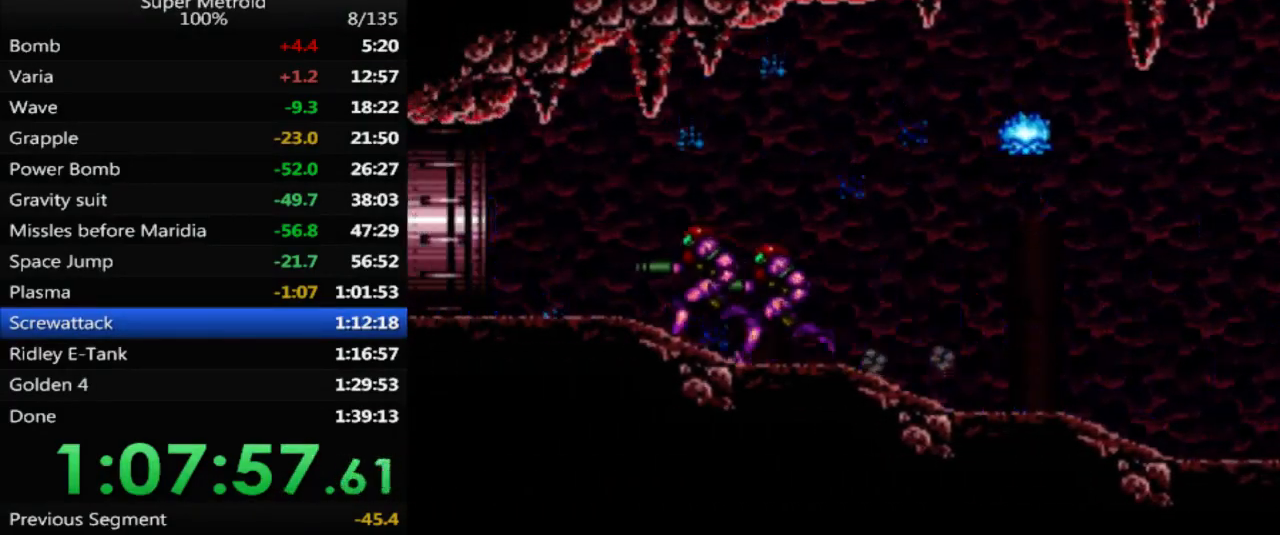
{"buttons": [], "events": [[217, "X", "down"], [317, "X", "up"]]}
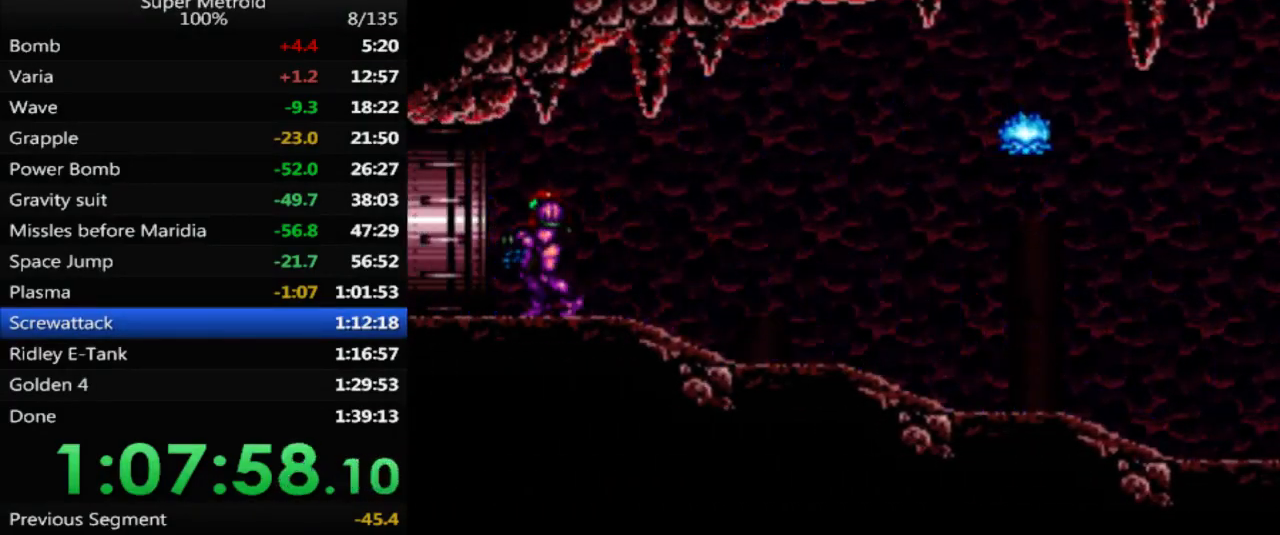
{"buttons": ["L1", "DPAD_LEFT"], "events": [[267, "L1", "down"], [400, "DPAD_LEFT", "down"]]}
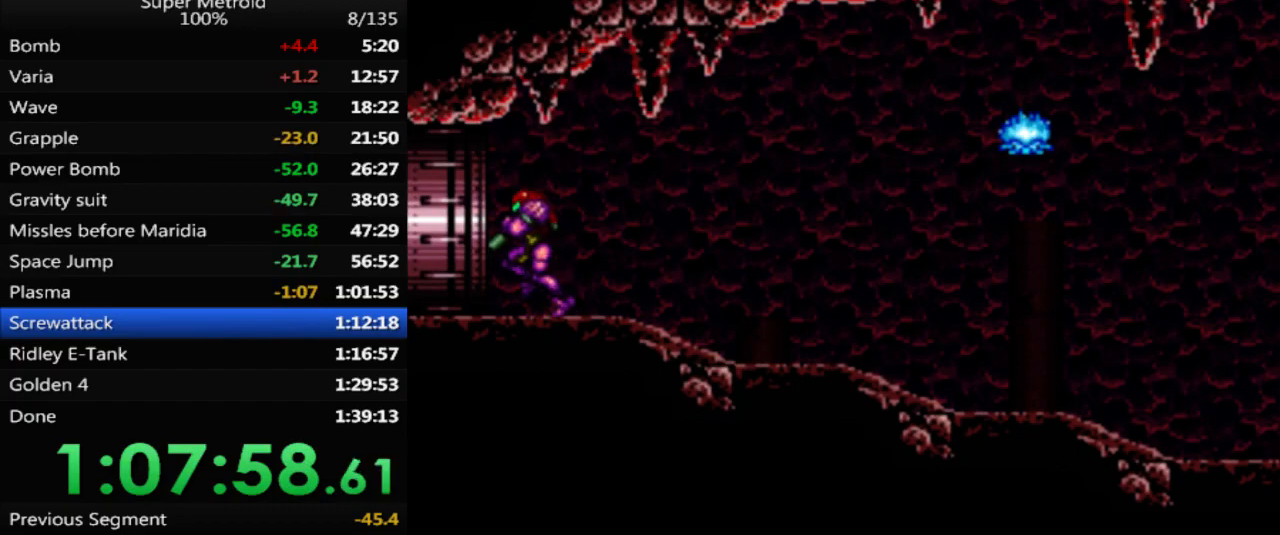
{"buttons": ["L1", "DPAD_LEFT"], "events": [[17, "DPAD_LEFT", "up"], [133, "DPAD_LEFT", "down"], [200, "DPAD_LEFT", "up"], [300, "DPAD_LEFT", "down"], [367, "DPAD_LEFT", "up"], [483, "DPAD_LEFT", "down"]]}
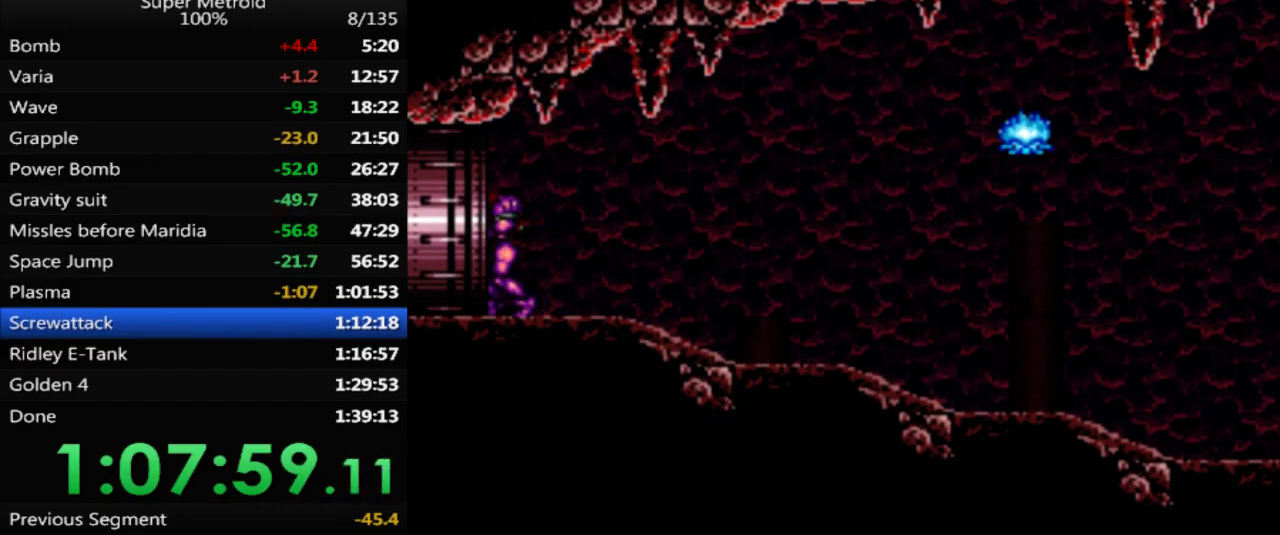
{"buttons": ["L1"], "events": [[50, "DPAD_LEFT", "up"], [200, "DPAD_LEFT", "down"], [233, "DPAD_LEFT", "up"], [417, "DPAD_LEFT", "down"], [467, "DPAD_LEFT", "up"]]}